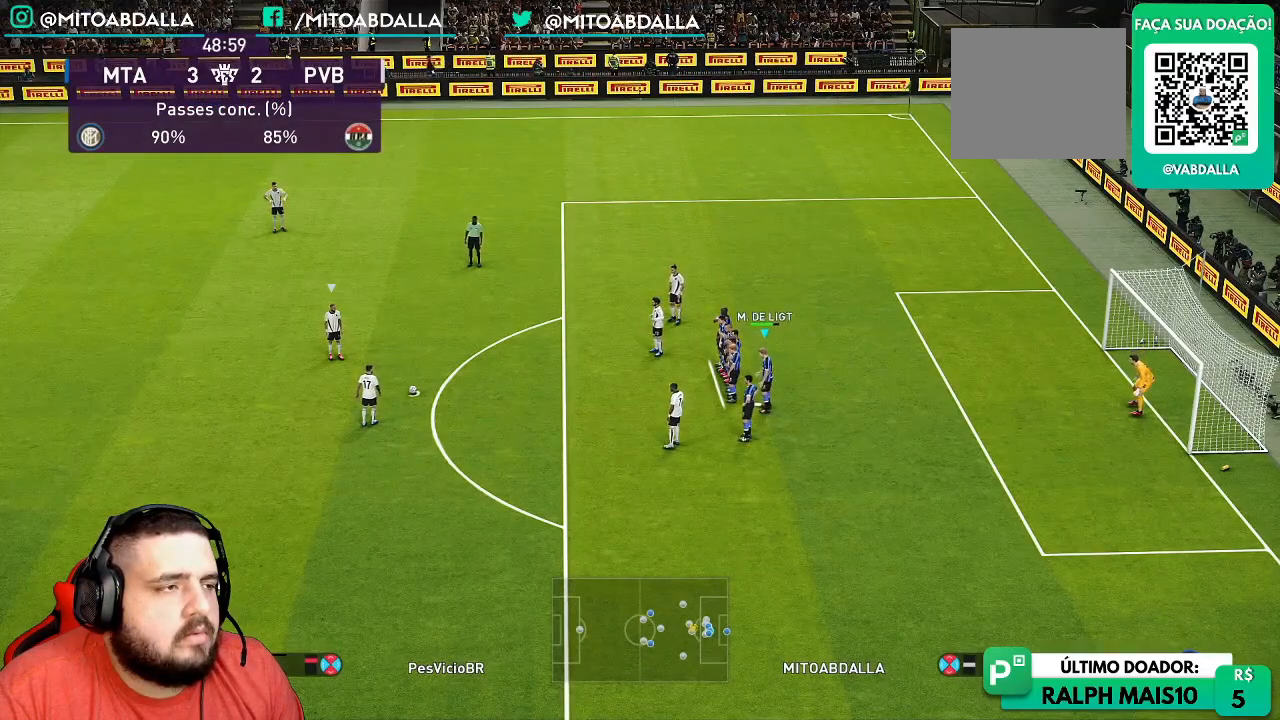
Gameplay with a controller (PlayStation layout); each line is a JSON object with the inputs held at the frame after it. "events" lists button and stick changes between this image and that frame as [ms after this image, input, new state], when the widget could be followed in between.
{"buttons": [], "left_stick": "center", "right_stick": "center", "events": []}
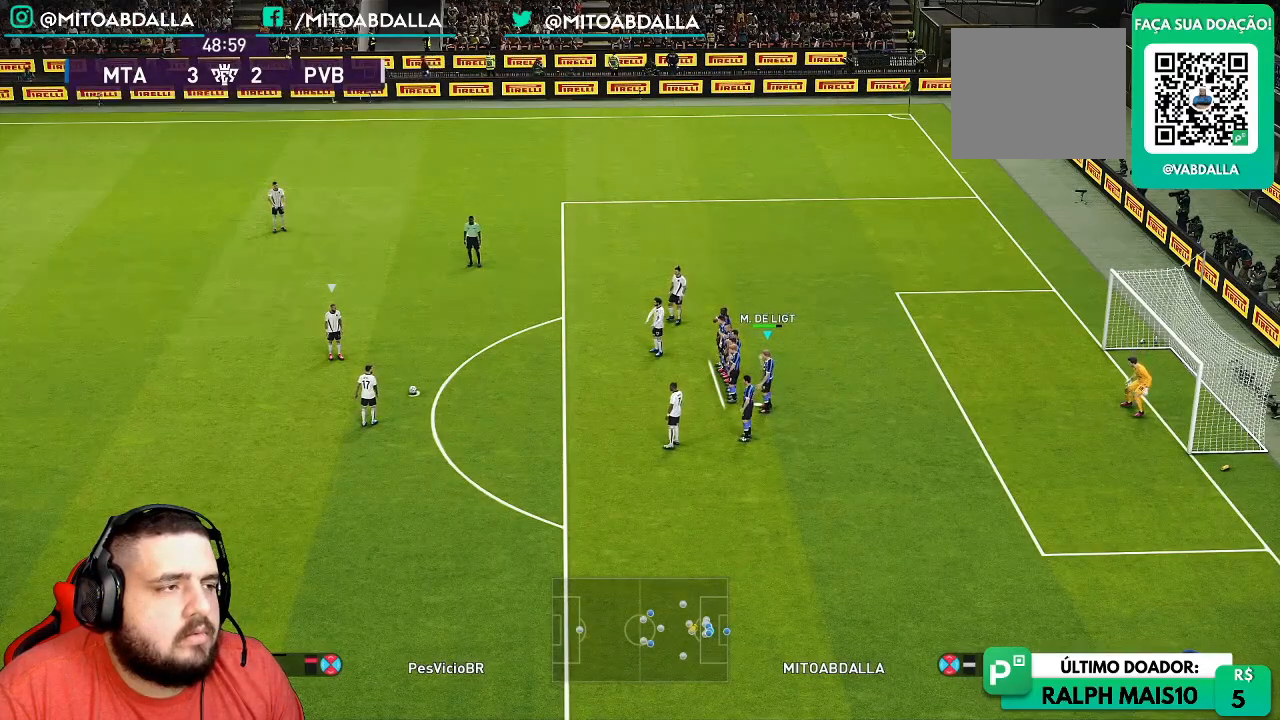
{"buttons": [], "left_stick": "center", "right_stick": "center", "events": []}
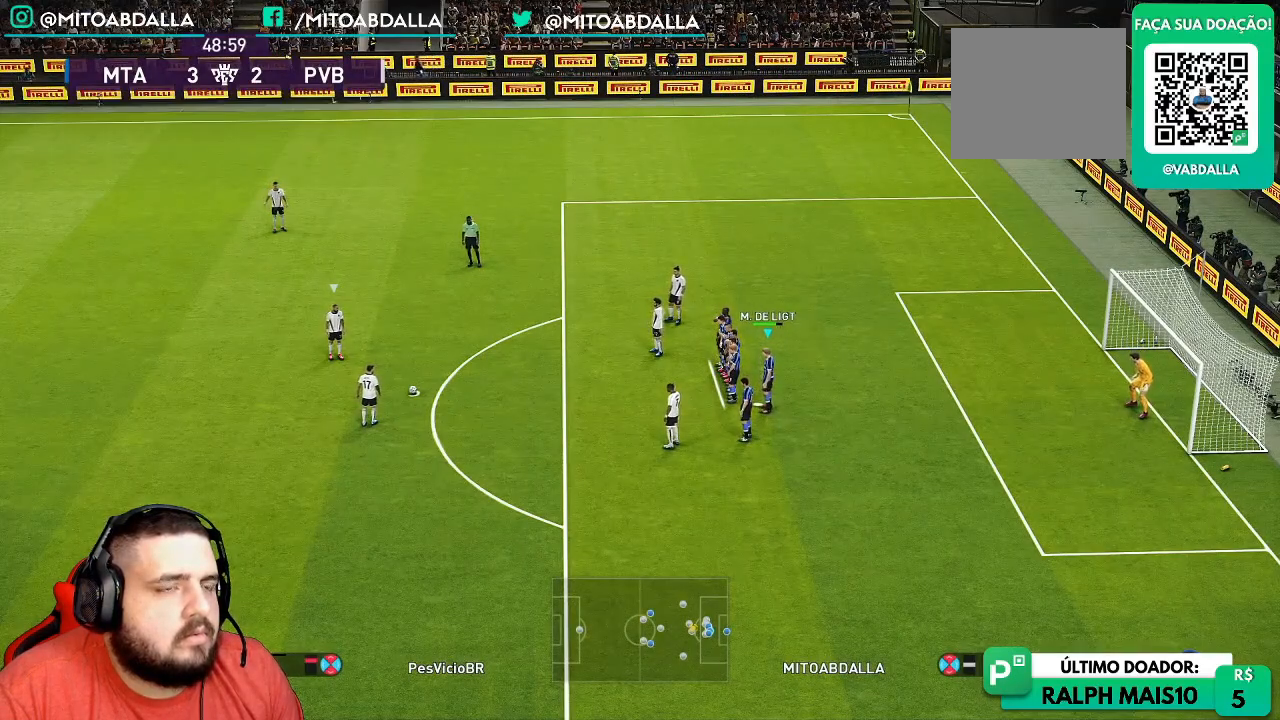
{"buttons": [], "left_stick": "center", "right_stick": "center", "events": []}
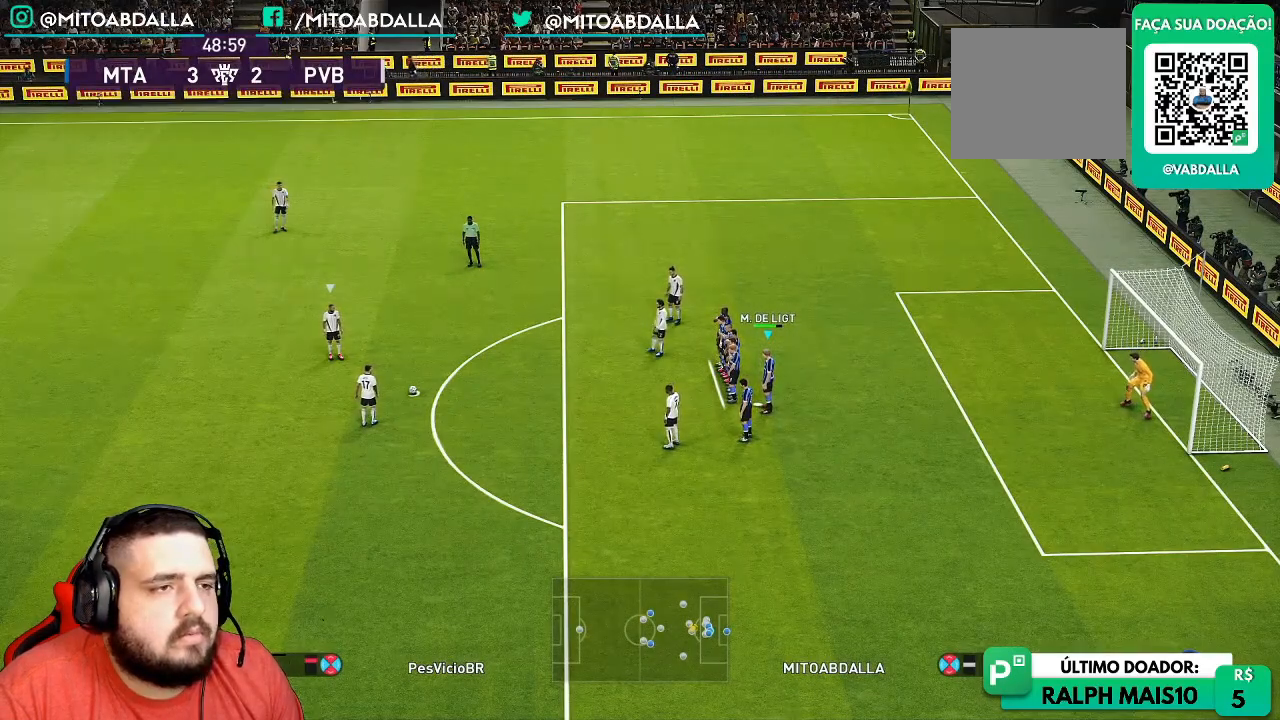
{"buttons": [], "left_stick": "down-left", "right_stick": "center", "events": [[400, "left_stick", "down-left"]]}
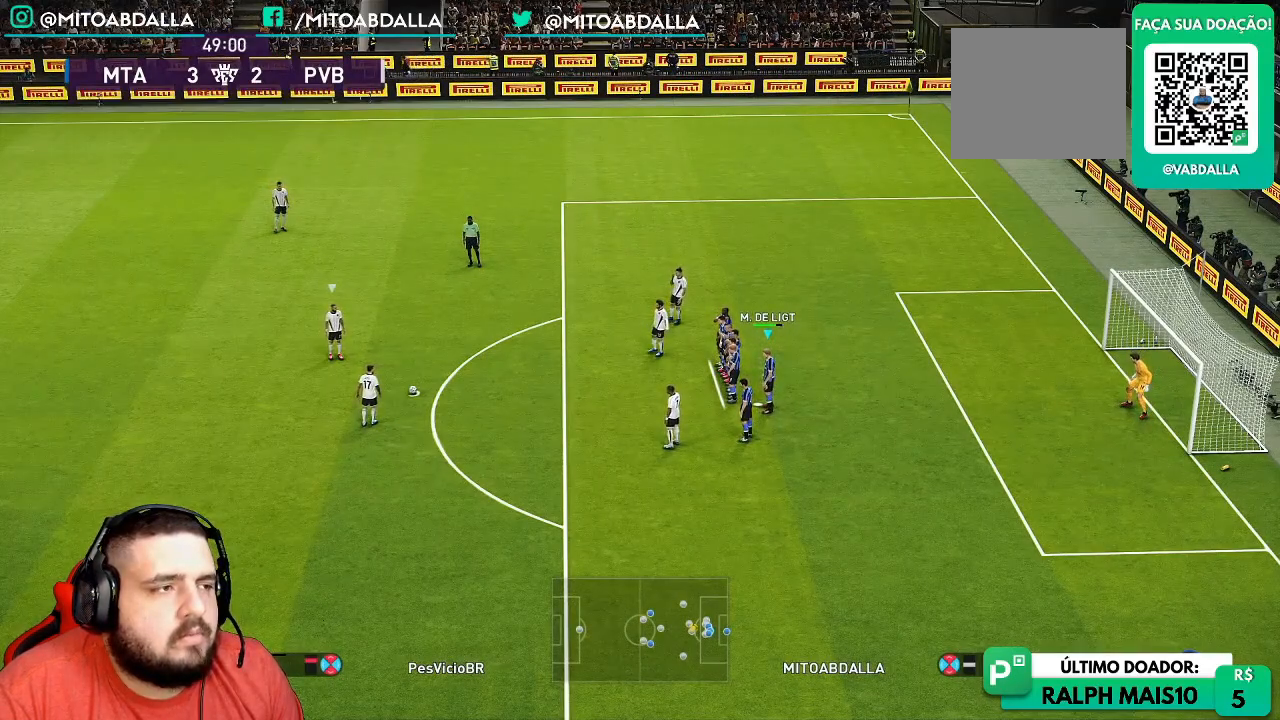
{"buttons": [], "left_stick": "up", "right_stick": "center", "events": [[133, "left_stick", "center"], [483, "left_stick", "up"]]}
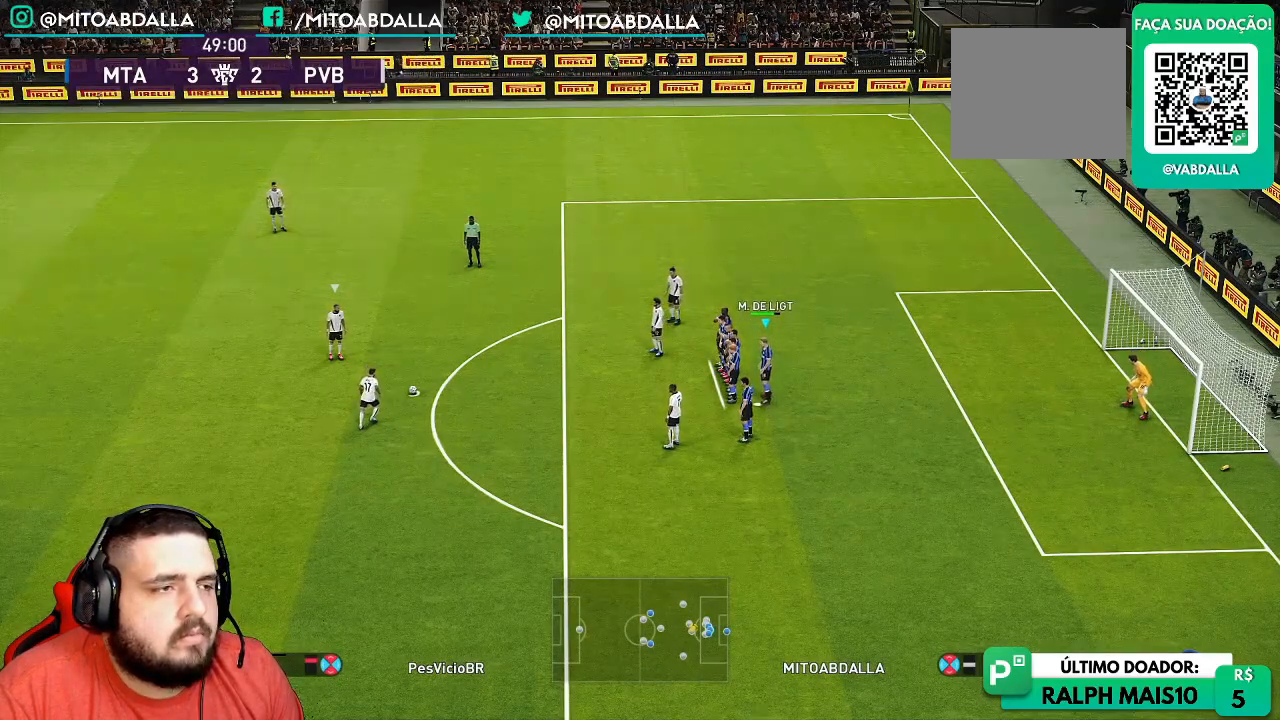
{"buttons": ["CIRCLE"], "left_stick": "up", "right_stick": "center", "events": [[133, "CIRCLE", "down"]]}
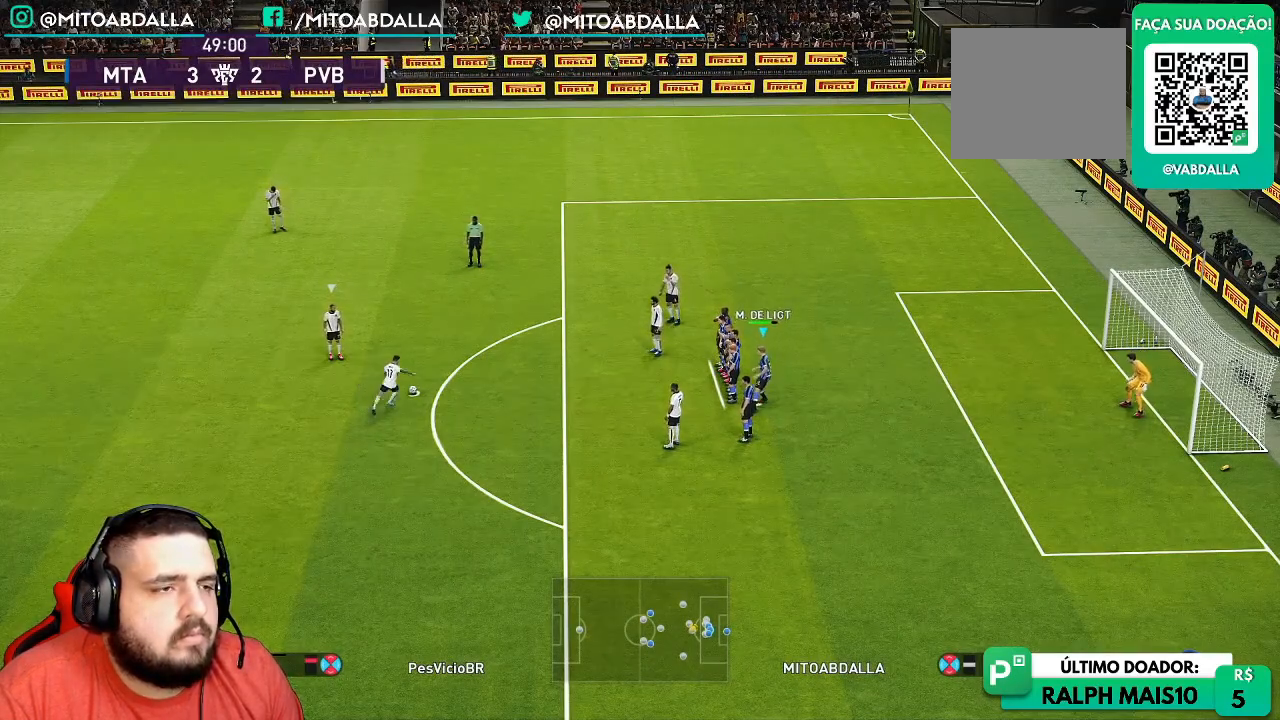
{"buttons": ["CIRCLE"], "left_stick": "center", "right_stick": "center", "events": [[417, "left_stick", "center"]]}
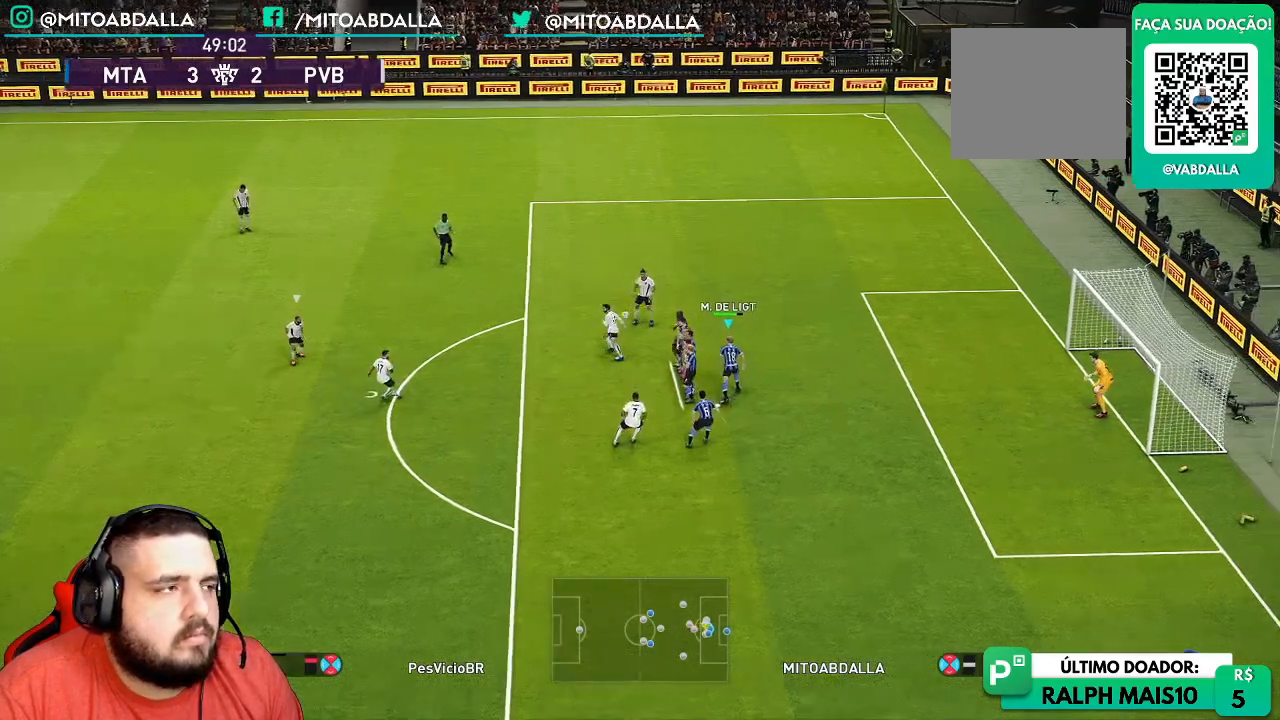
{"buttons": [], "left_stick": "center", "right_stick": "center", "events": [[200, "CIRCLE", "up"]]}
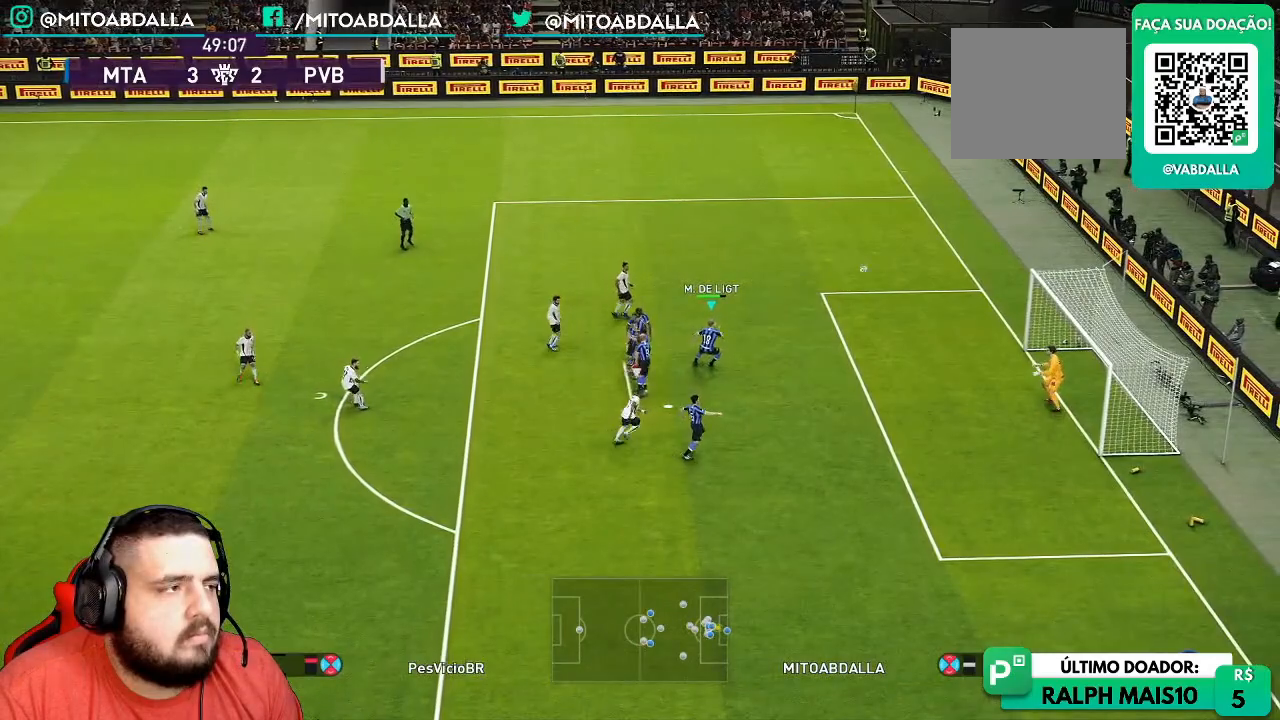
{"buttons": [], "left_stick": "left", "right_stick": "center", "events": [[200, "left_stick", "left"]]}
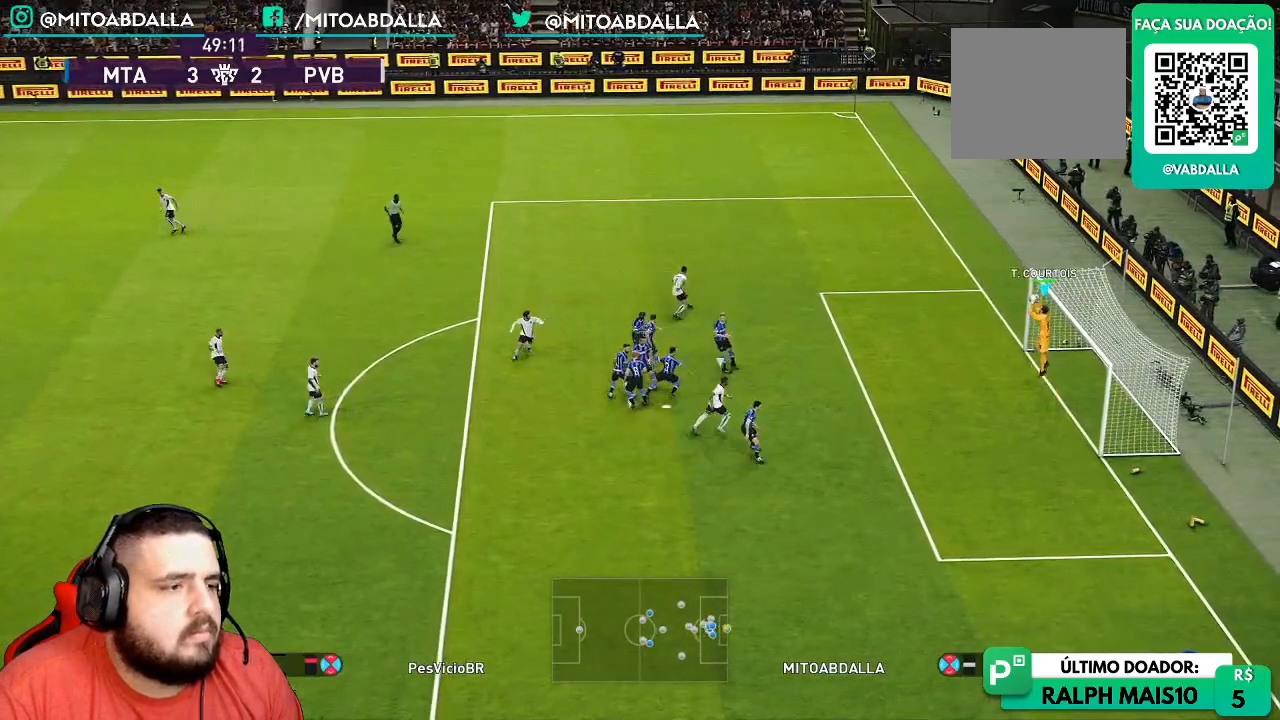
{"buttons": ["R2"], "left_stick": "left", "right_stick": "center", "events": [[367, "R2", "down"]]}
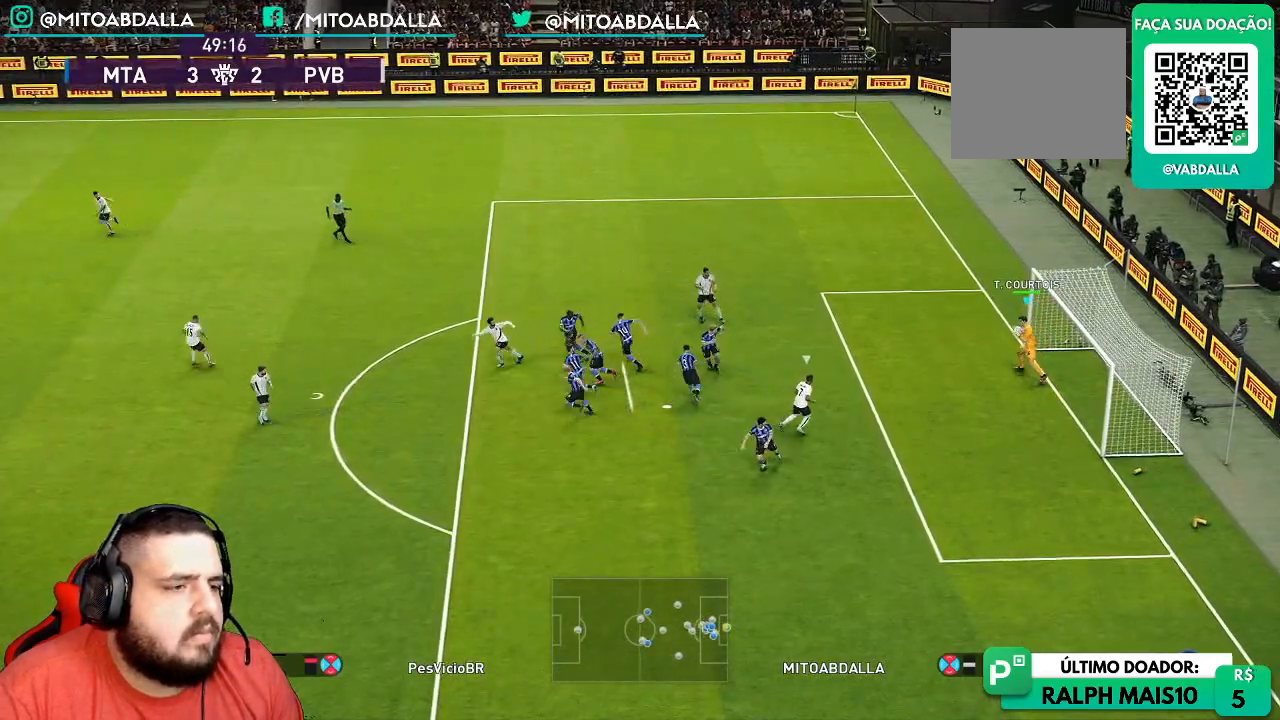
{"buttons": ["L2", "R2"], "left_stick": "left", "right_stick": "center"}
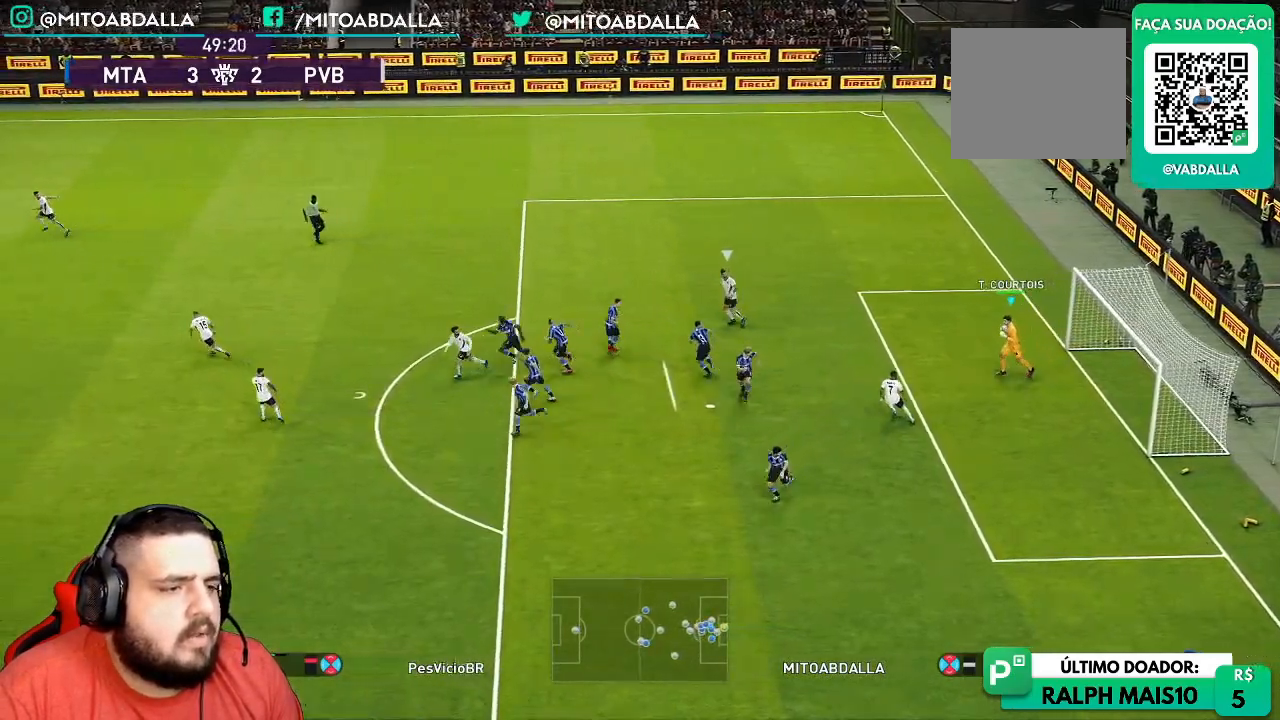
{"buttons": ["CIRCLE", "L2", "R2"], "left_stick": "left", "right_stick": "center", "events": [[33, "CIRCLE", "down"], [300, "CIRCLE", "up"], [500, "CIRCLE", "down"]]}
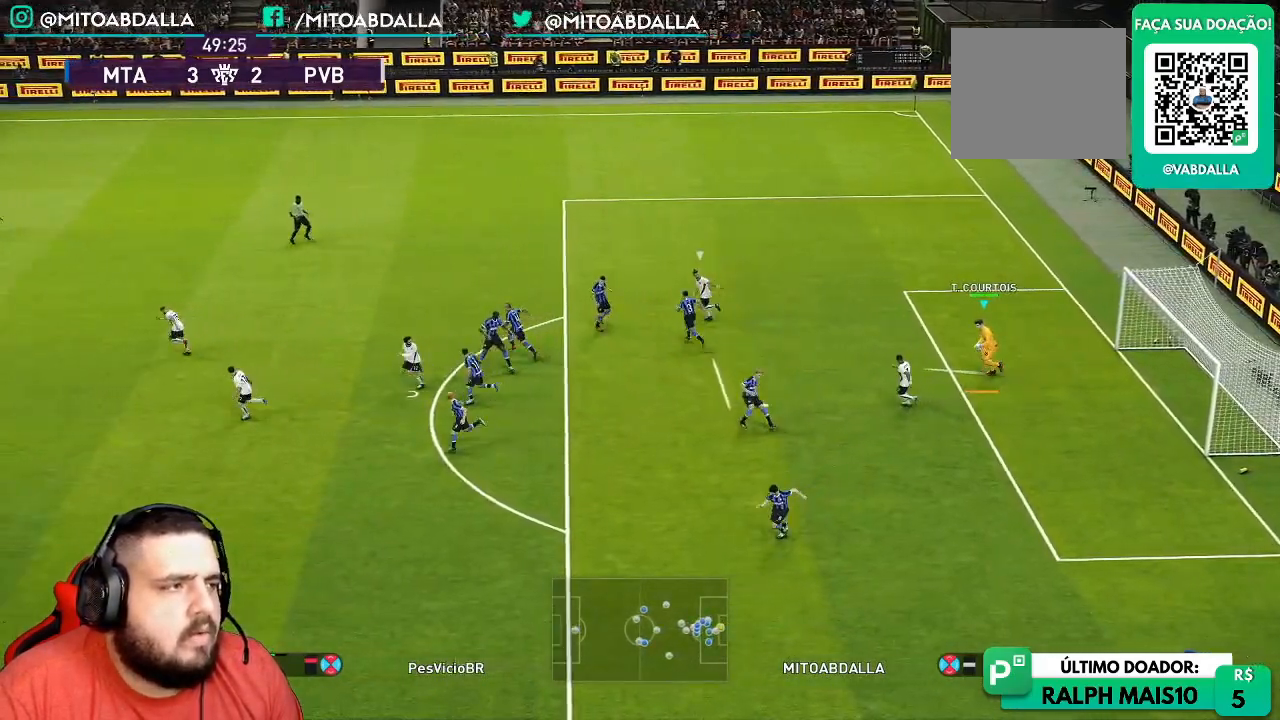
{"buttons": ["L2", "R2"], "left_stick": "left", "right_stick": "center", "events": [[300, "CIRCLE", "up"], [367, "CIRCLE", "down"], [467, "CIRCLE", "up"]]}
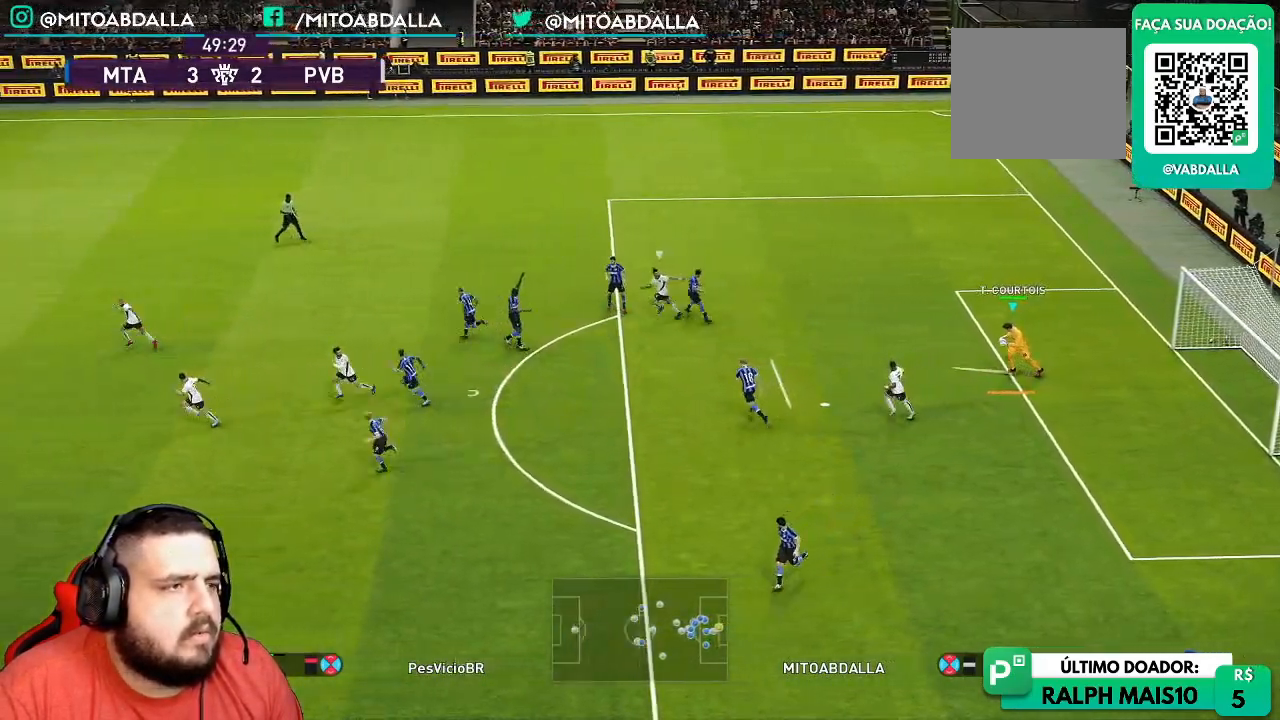
{"buttons": ["CIRCLE", "L2", "R2"], "left_stick": "down-left", "right_stick": "center", "events": [[317, "CIRCLE", "down"], [450, "left_stick", "down-left"]]}
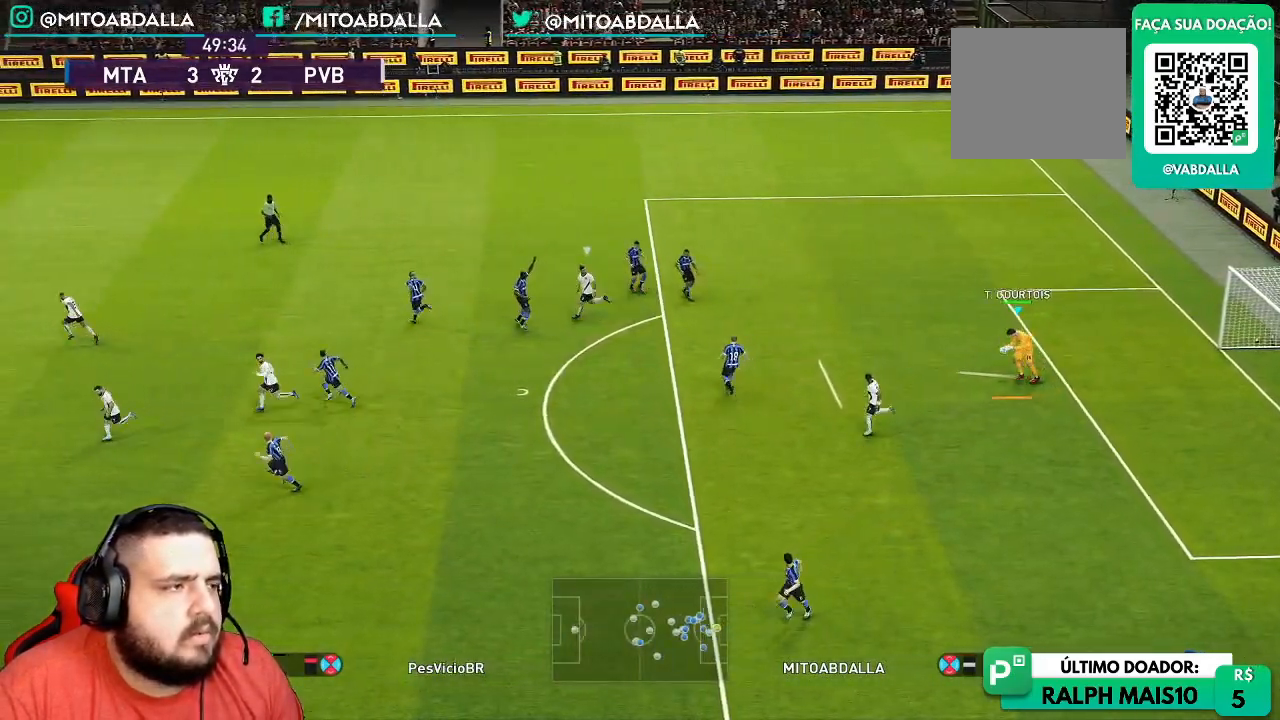
{"buttons": ["CIRCLE", "L2", "R2"], "left_stick": "down-left", "right_stick": "center", "events": []}
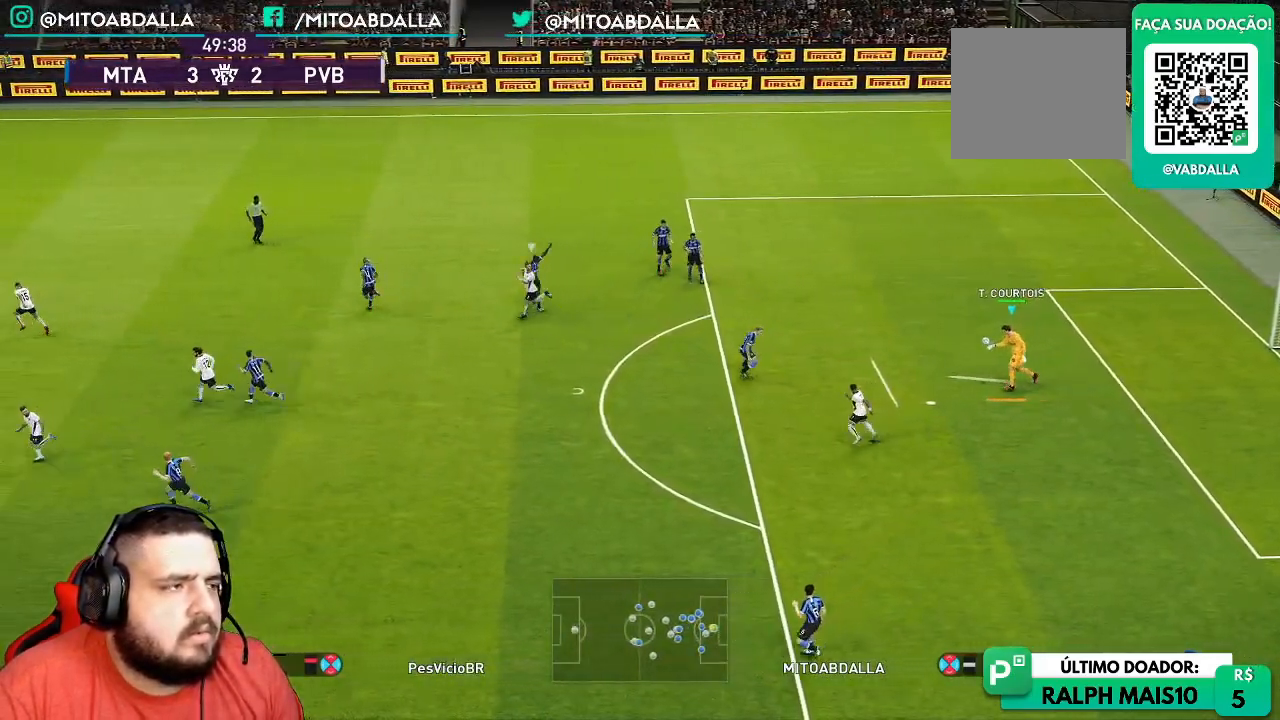
{"buttons": ["R1"], "left_stick": "center", "right_stick": "center", "events": [[133, "CIRCLE", "up"], [200, "R2", "up"], [233, "L2", "up"], [300, "left_stick", "center"], [450, "R1", "down"]]}
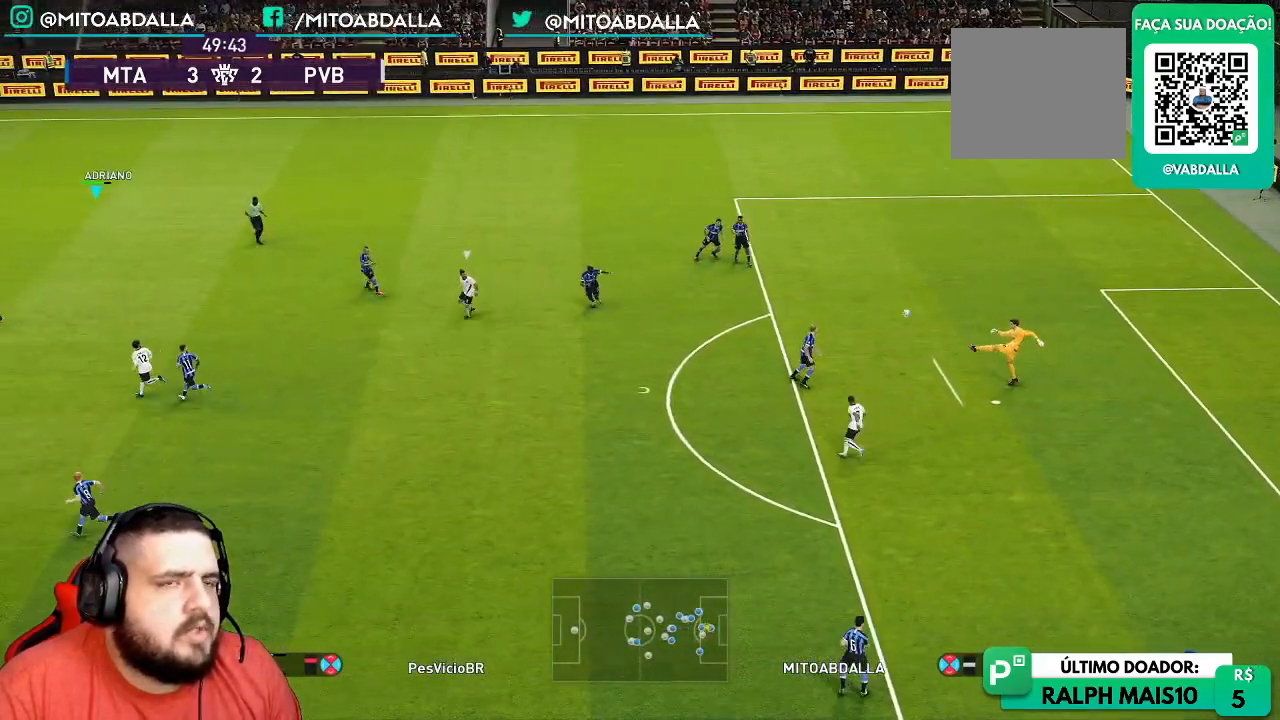
{"buttons": ["R1"], "left_stick": "left", "right_stick": "center", "events": [[17, "left_stick", "left"]]}
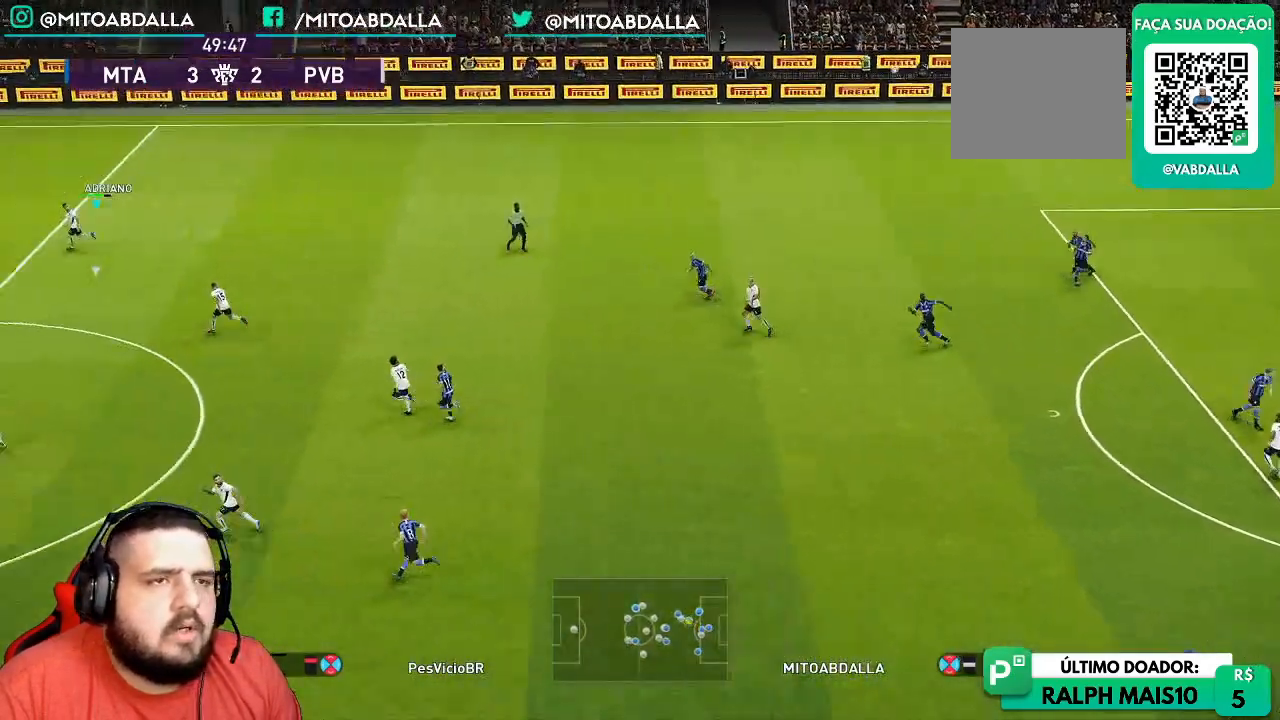
{"buttons": ["R1"], "left_stick": "left", "right_stick": "center", "events": []}
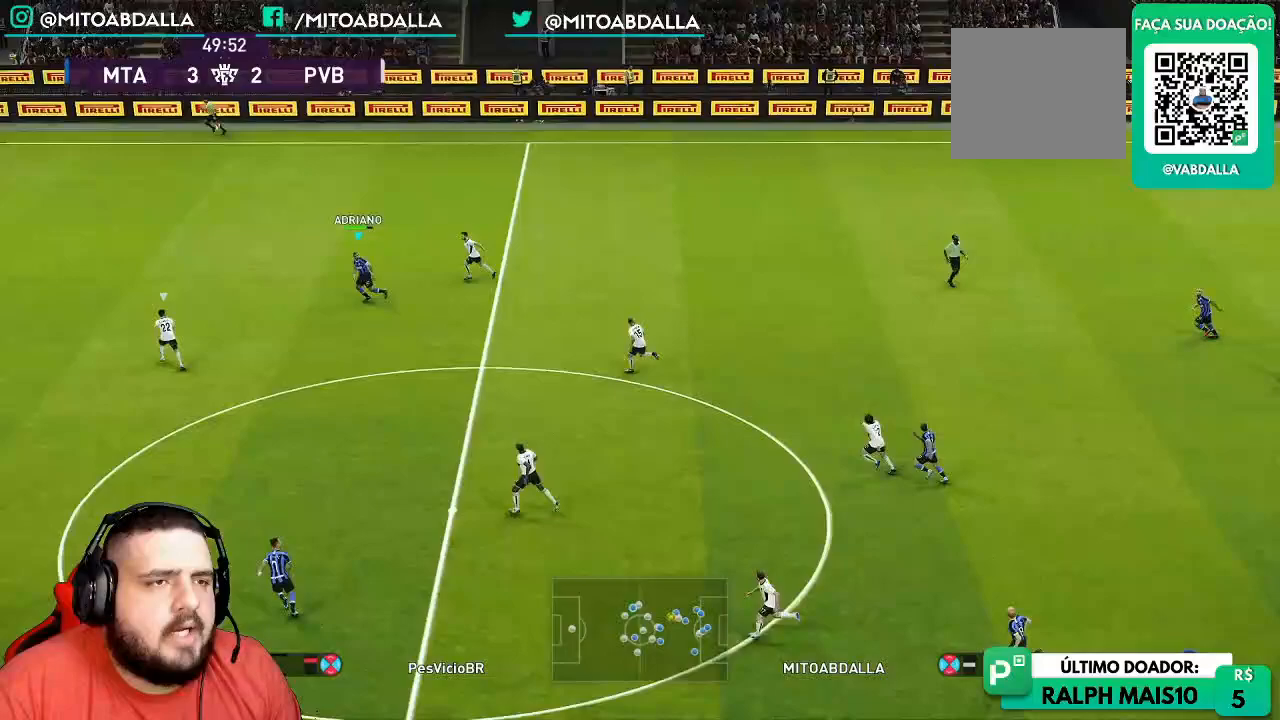
{"buttons": ["R1"], "left_stick": "left", "right_stick": "center", "events": []}
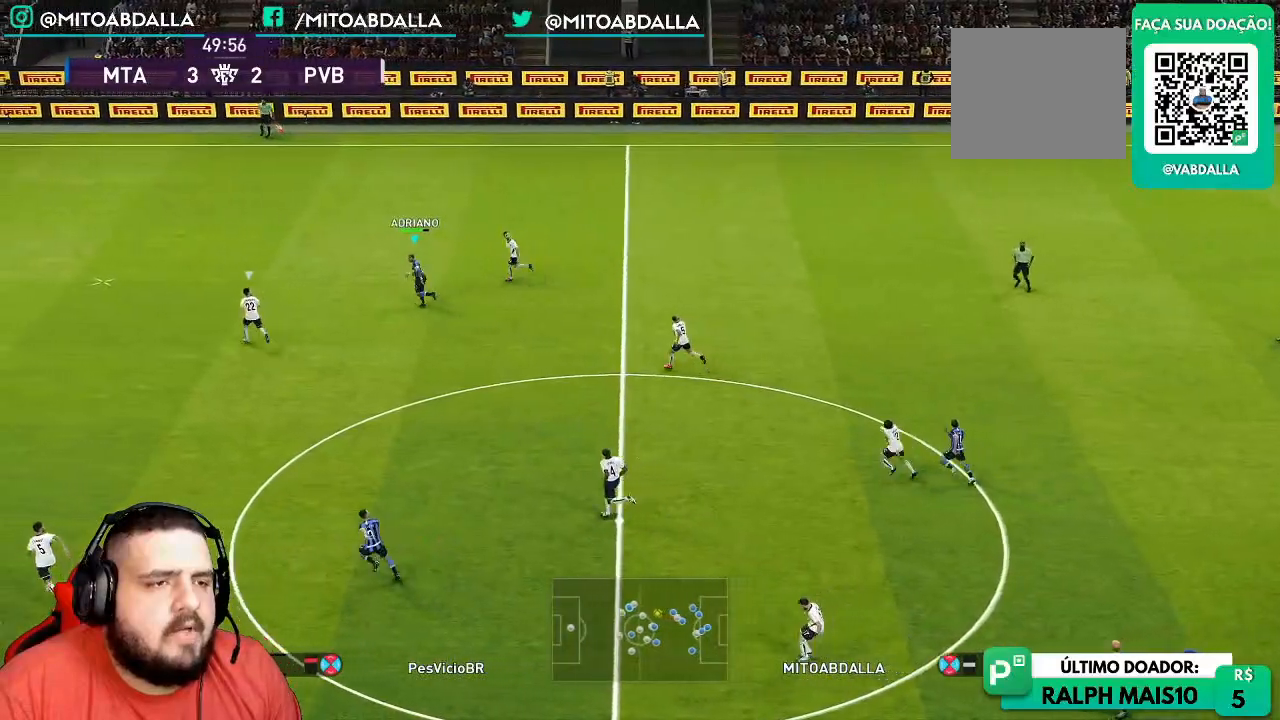
{"buttons": ["R1"], "left_stick": "left", "right_stick": "center", "events": []}
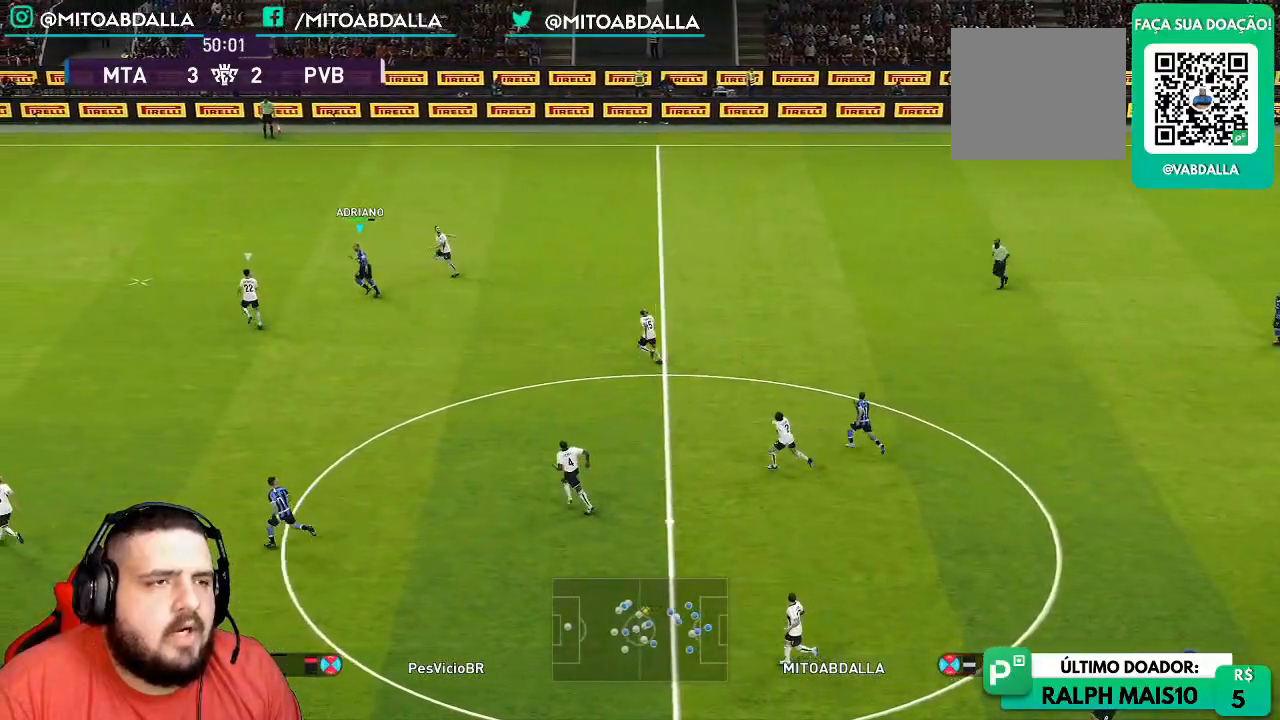
{"buttons": ["L2"], "left_stick": "down-left", "right_stick": "center", "events": [[117, "left_stick", "down-left"], [300, "L2", "down"], [450, "R1", "up"]]}
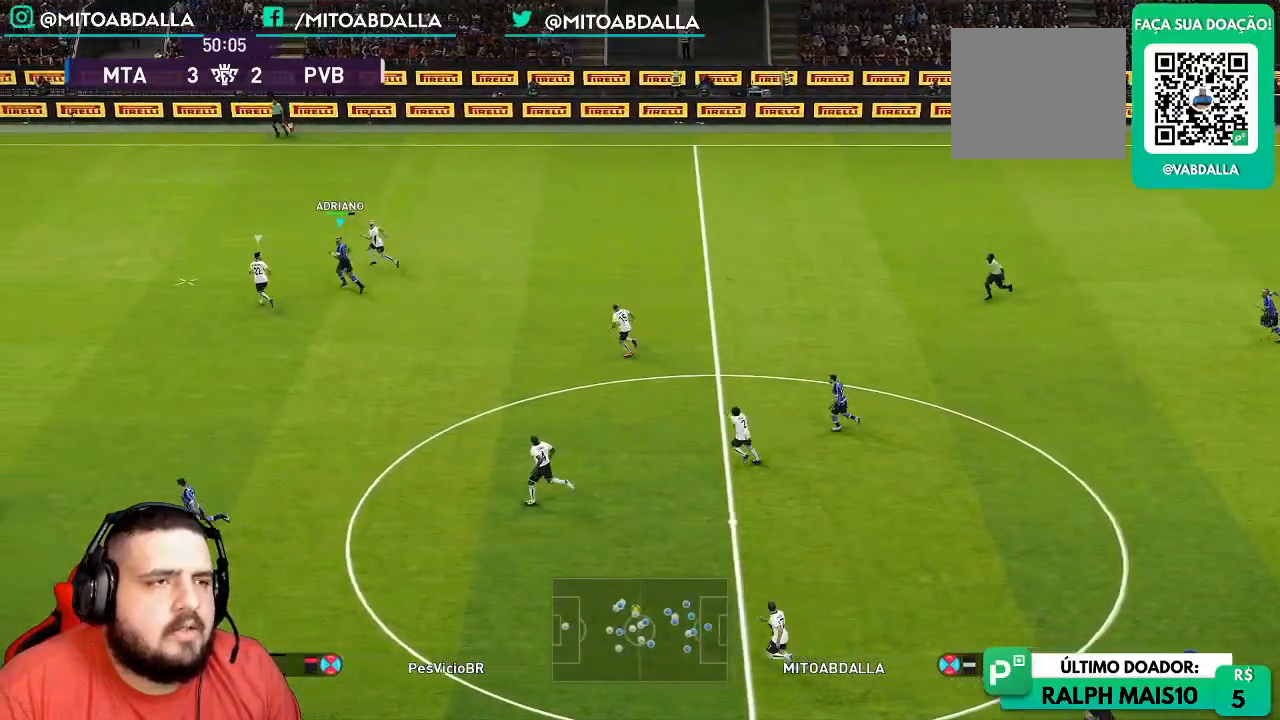
{"buttons": ["R1"], "left_stick": "center", "right_stick": "center", "events": [[350, "L2", "up"], [383, "left_stick", "center"], [467, "R1", "down"]]}
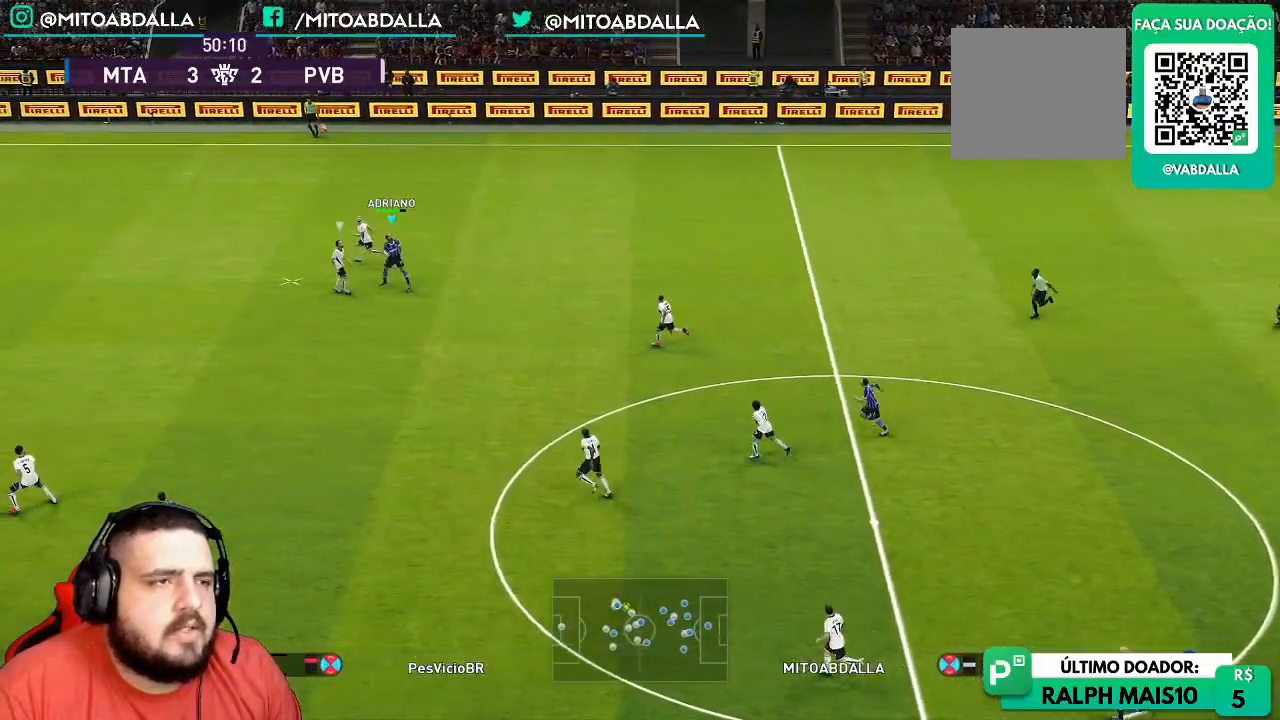
{"buttons": ["R1"], "left_stick": "up", "right_stick": "center", "events": [[133, "left_stick", "up"]]}
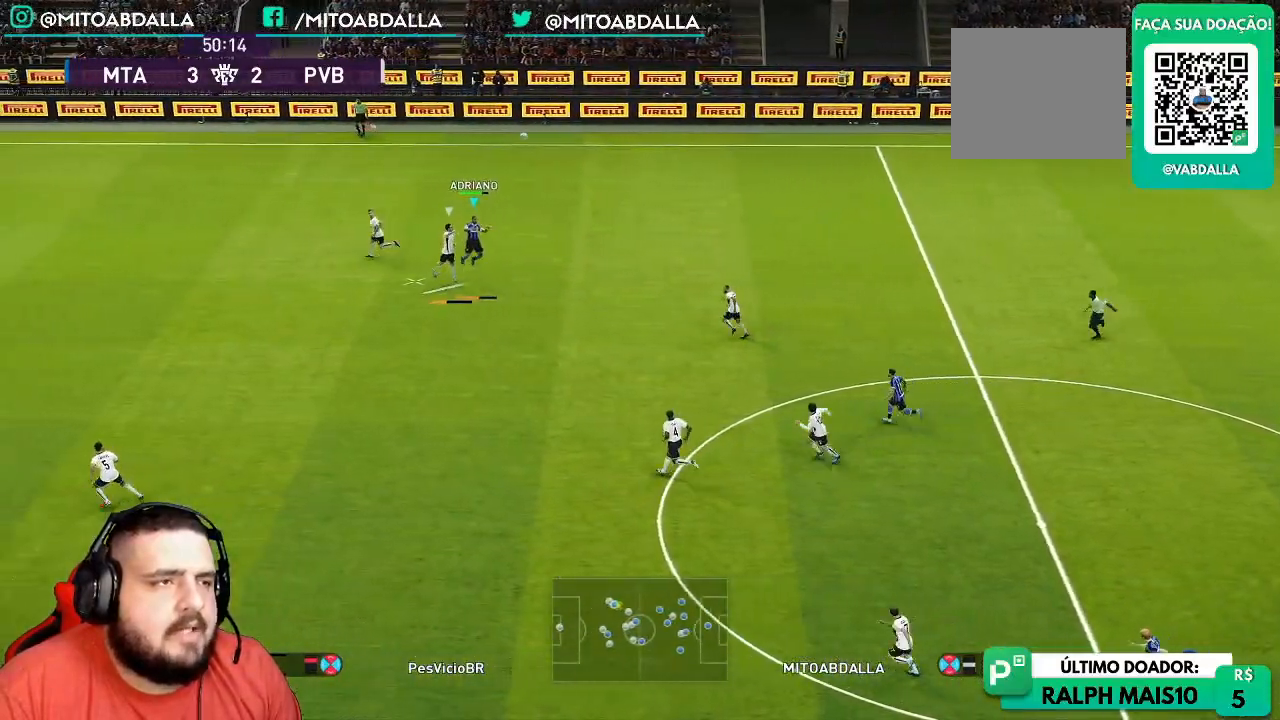
{"buttons": ["R1", "R2"], "left_stick": "up", "right_stick": "center", "events": [[283, "R2", "down"]]}
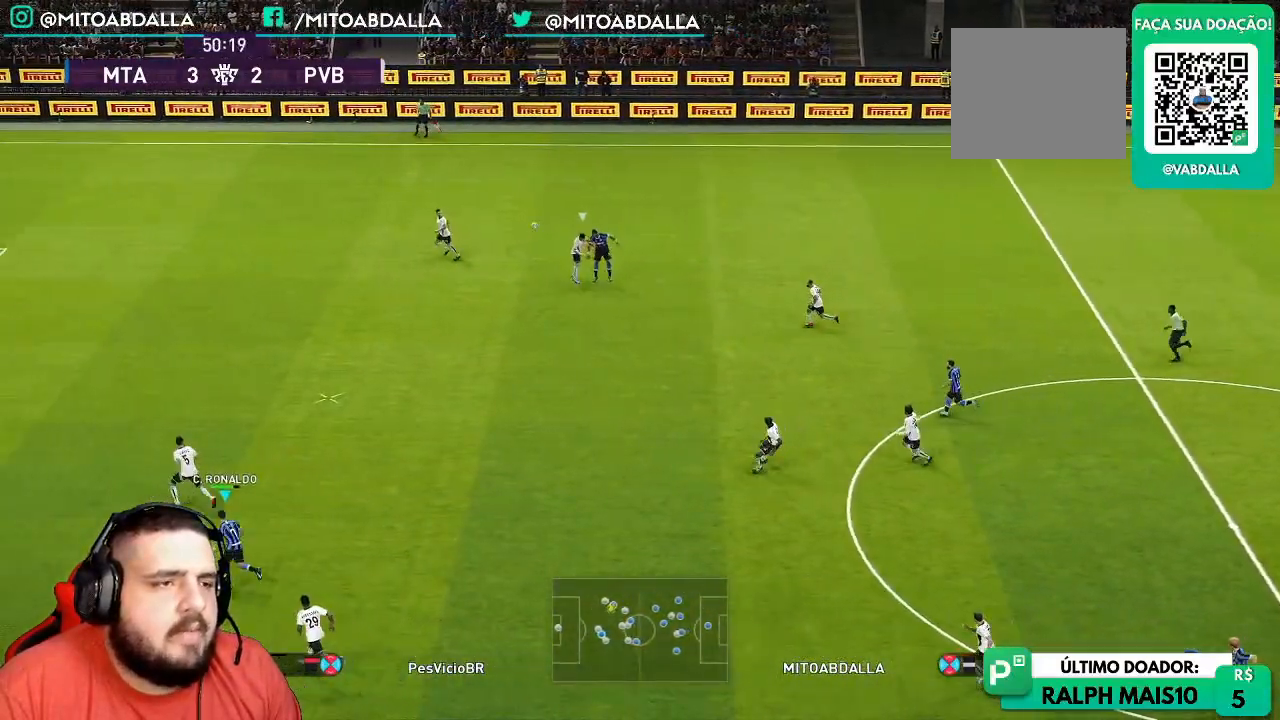
{"buttons": [], "left_stick": "up", "right_stick": "center", "events": [[283, "R2", "up"], [367, "R1", "up"], [383, "left_stick", "up-left"], [500, "left_stick", "up"]]}
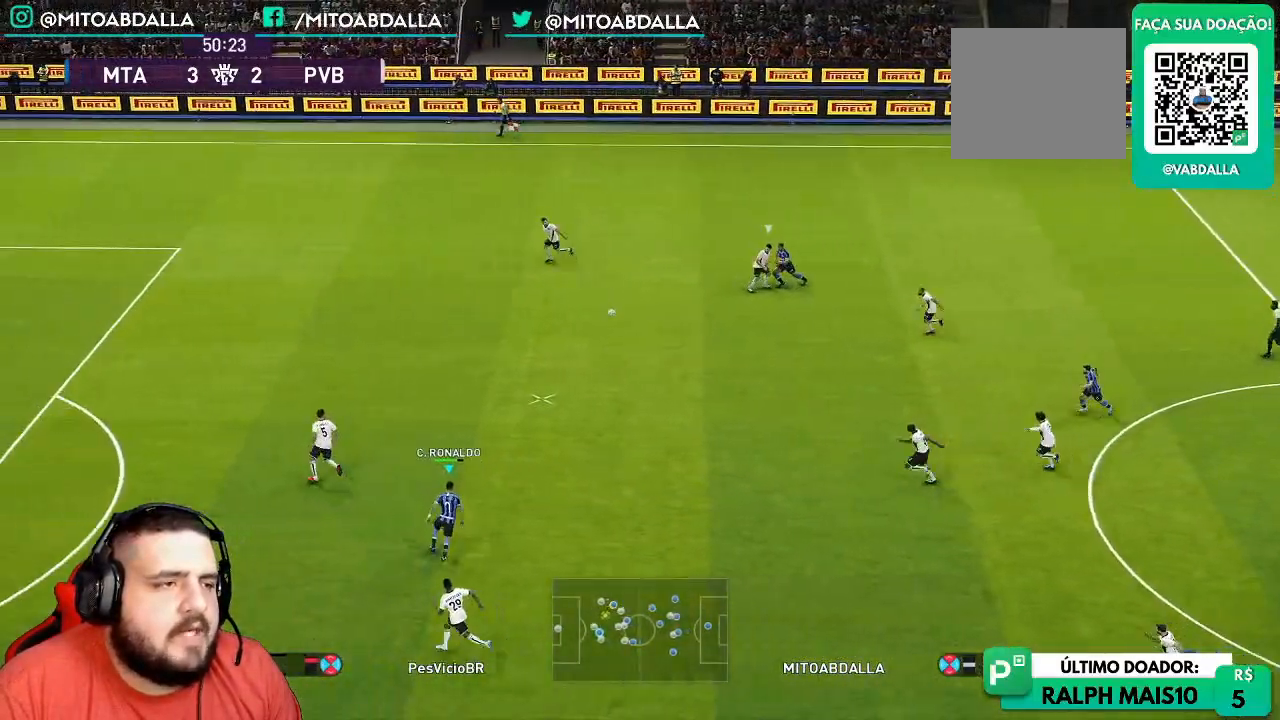
{"buttons": ["R1"], "left_stick": "left", "right_stick": "center", "events": [[417, "left_stick", "left"], [500, "R1", "down"]]}
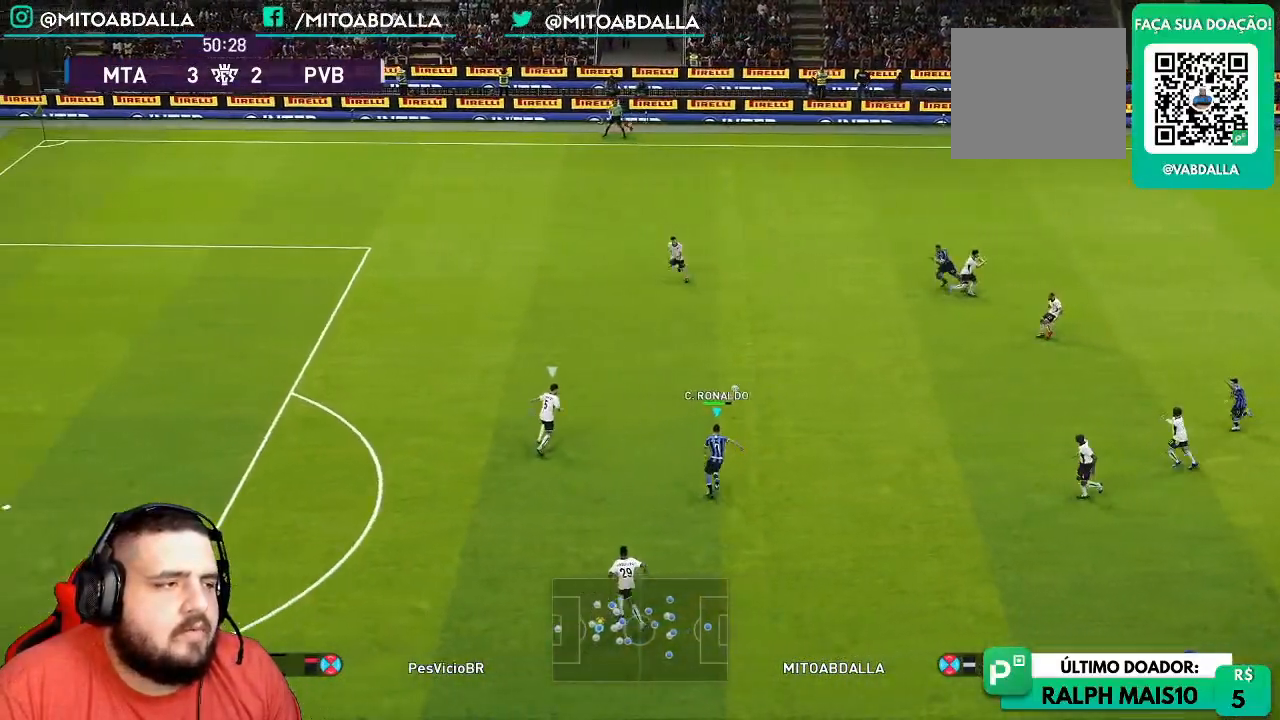
{"buttons": ["R1", "R2"], "left_stick": "down-left", "right_stick": "center", "events": [[117, "left_stick", "down-left"], [317, "R2", "down"]]}